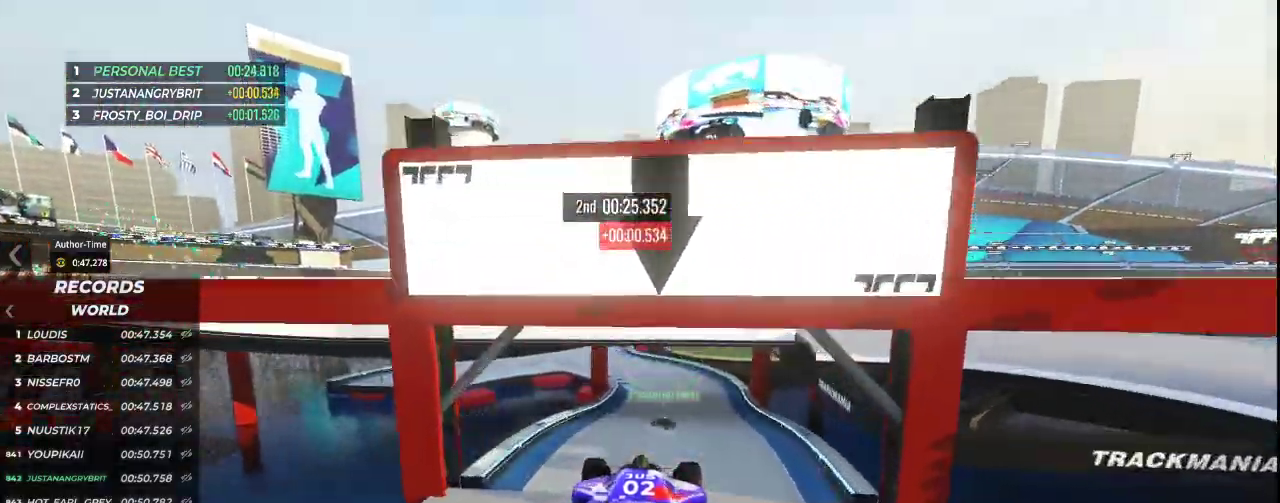
Gameplay with keyboard; each line is a JSON object with the keys held at the frame after it. "events" lists presses ("down") and releases ("up") of "down", "left", "right" and "up" between this image and that frame as [ms after this image, input, new state], when the widget could be followed in between. No other keys are recorded. Mouse input is not recorded.
{"keys": ["up"], "events": [[33, "down", "up"]]}
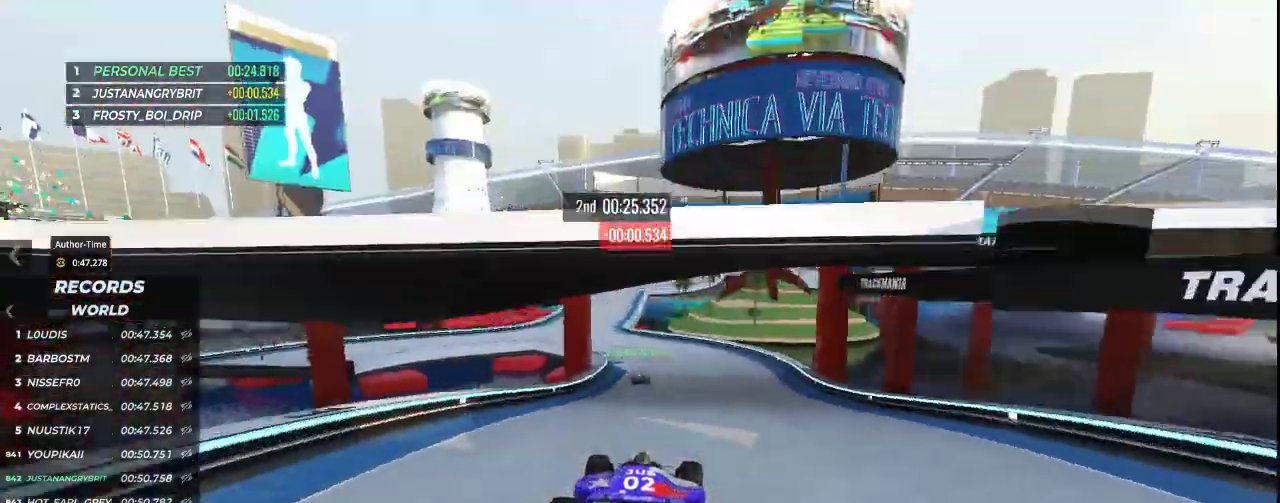
{"keys": ["left", "up"], "events": [[333, "left", "down"]]}
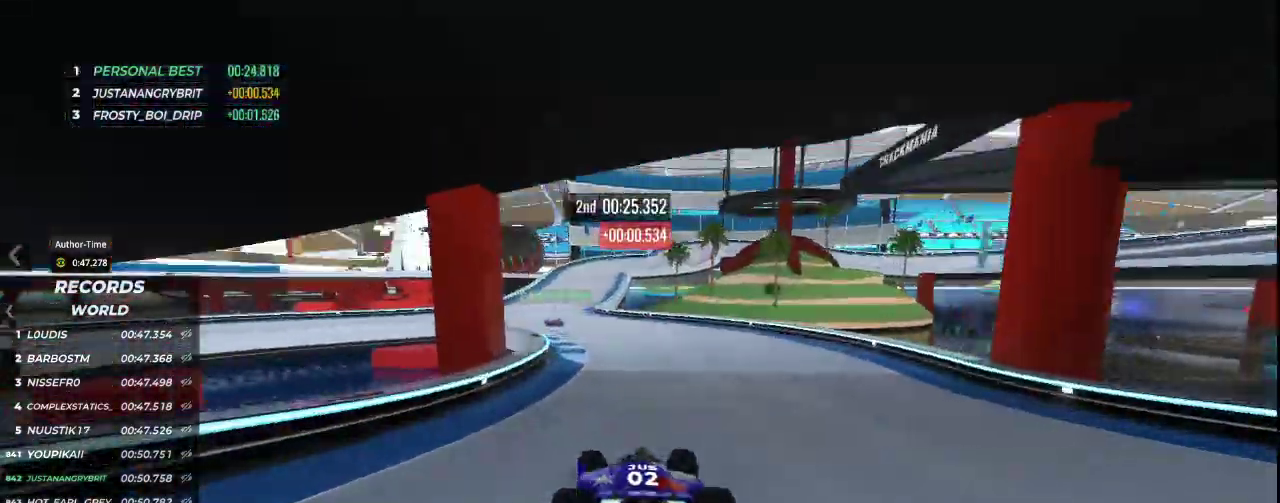
{"keys": ["up"], "events": [[133, "left", "up"], [200, "left", "down"], [333, "left", "up"]]}
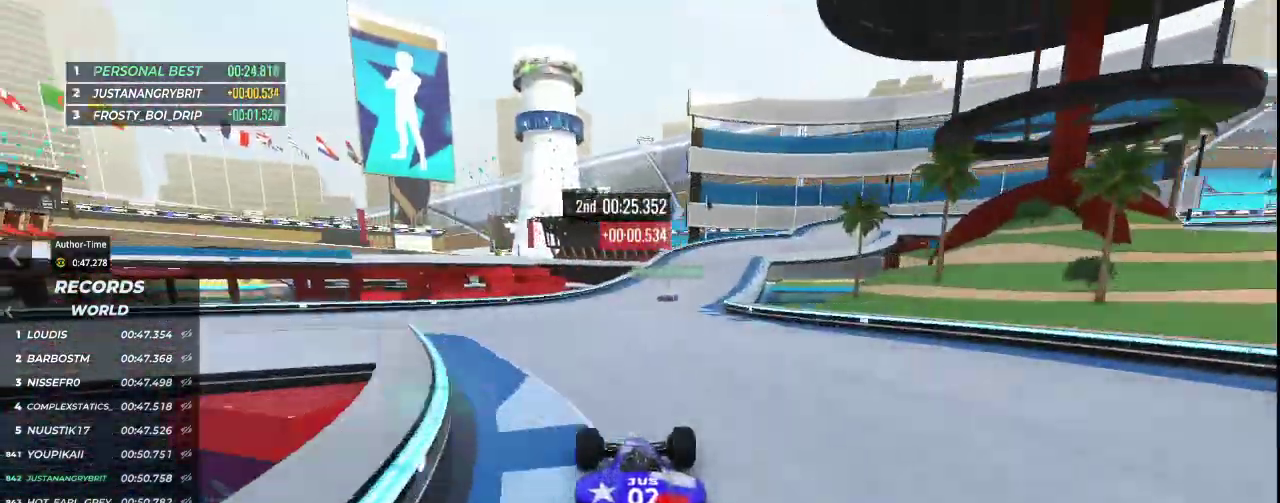
{"keys": ["right", "up"], "events": [[300, "right", "down"]]}
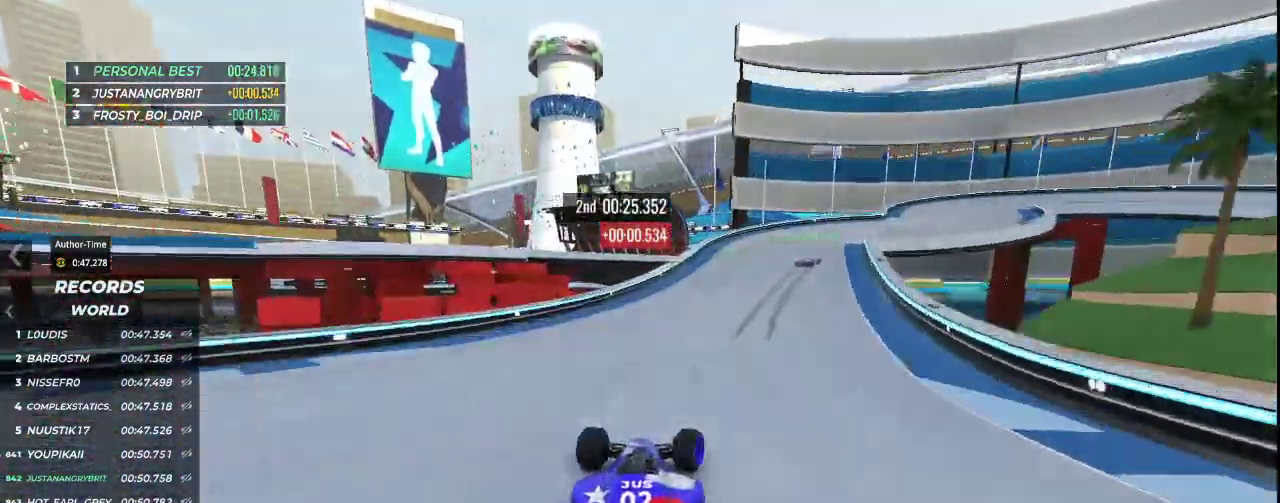
{"keys": ["right", "up"], "events": []}
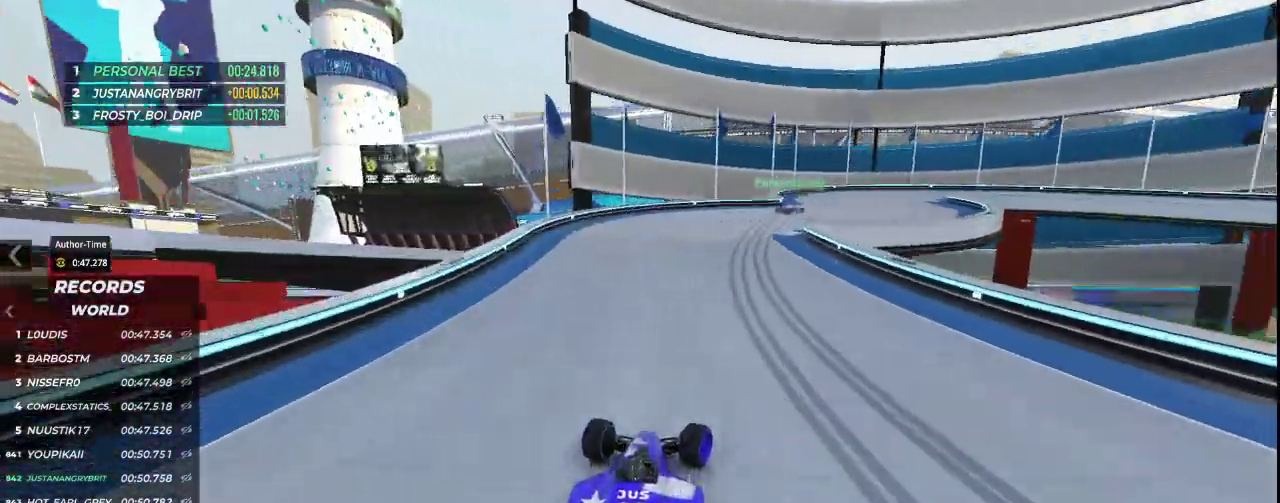
{"keys": ["down", "right", "up"], "events": [[33, "down", "down"]]}
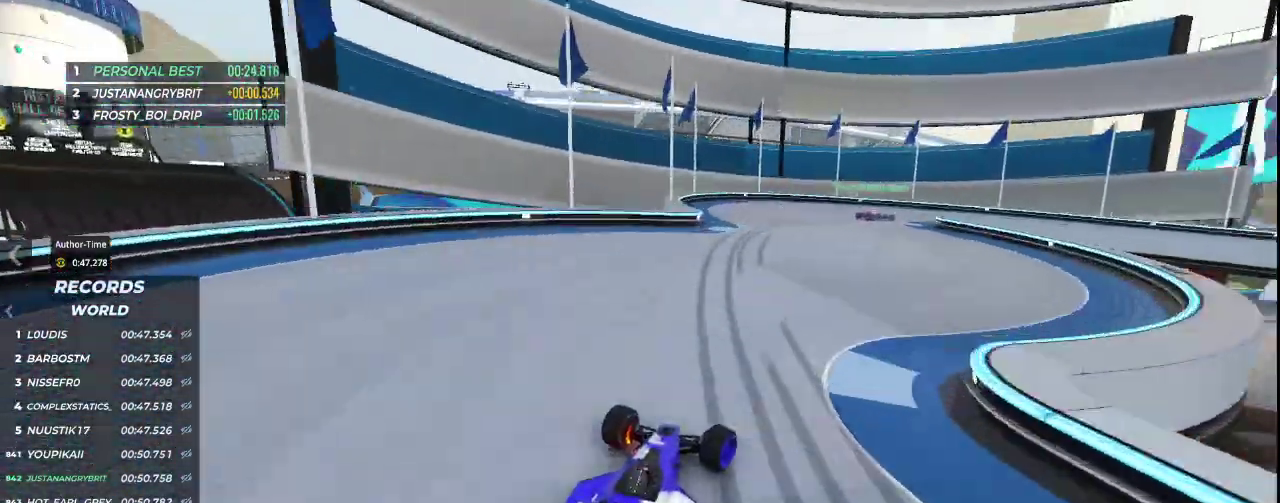
{"keys": ["right", "up"], "events": [[267, "down", "up"]]}
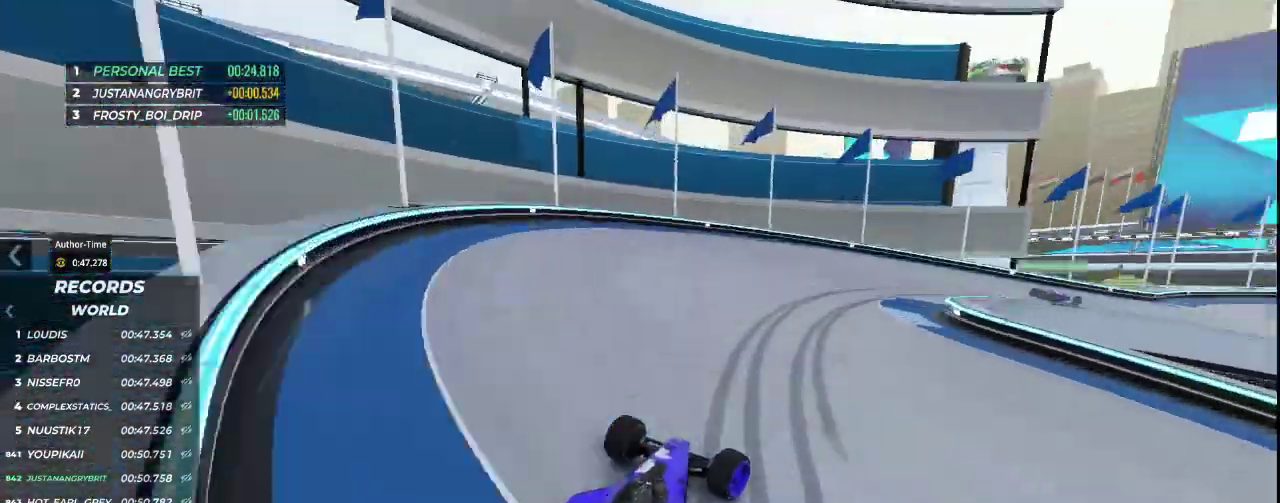
{"keys": ["right", "up"], "events": []}
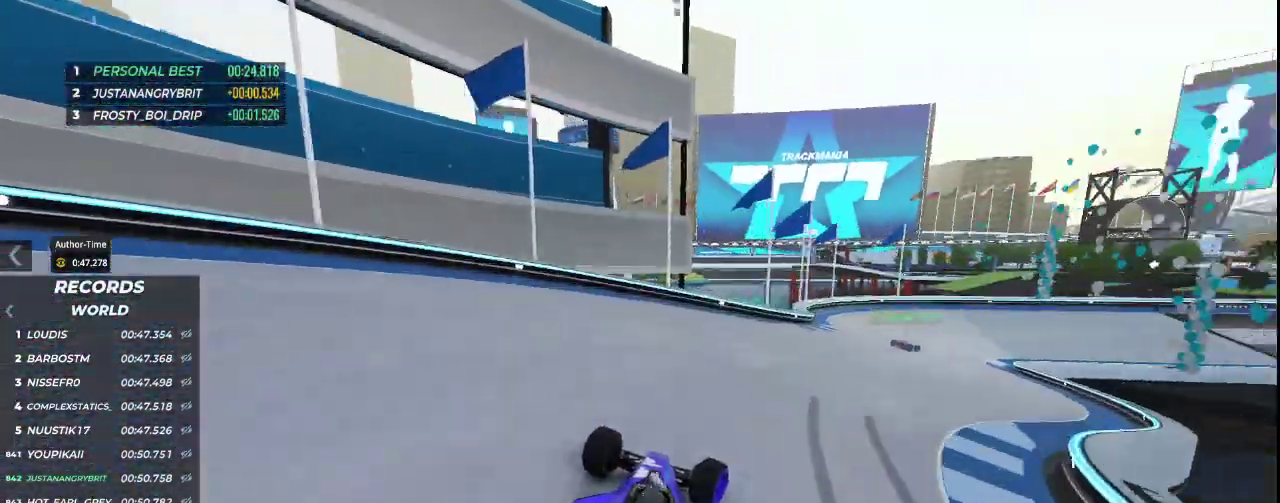
{"keys": ["right", "up"], "events": []}
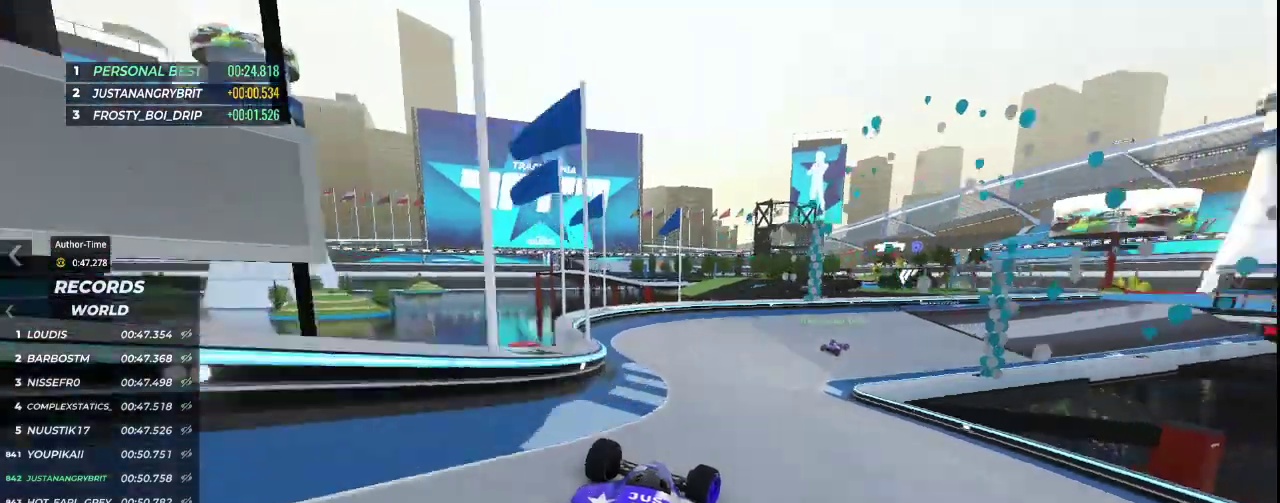
{"keys": ["right", "up"], "events": [[200, "right", "up"], [267, "right", "down"]]}
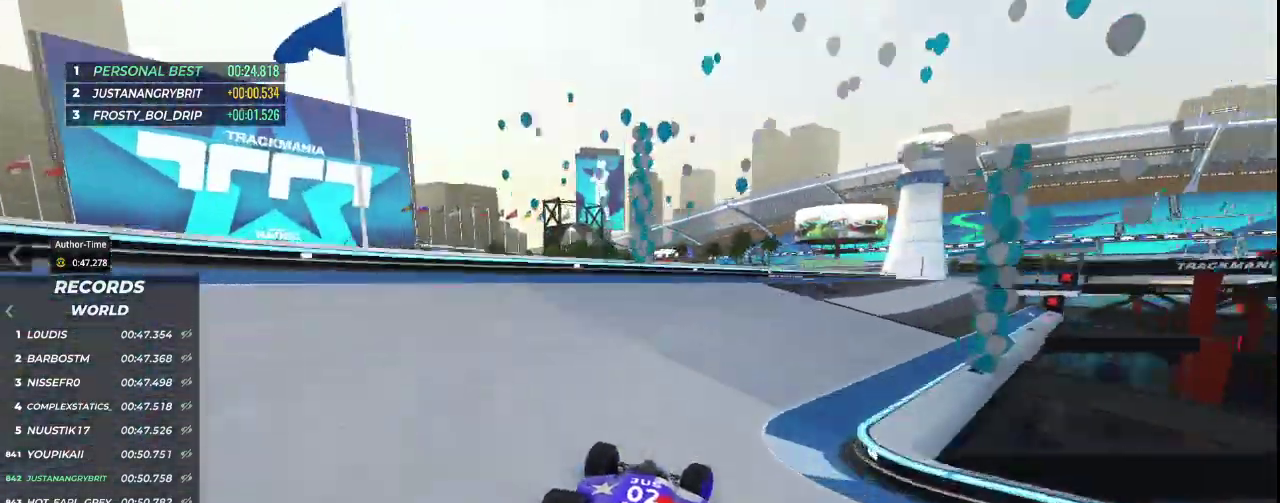
{"keys": ["right", "up"], "events": []}
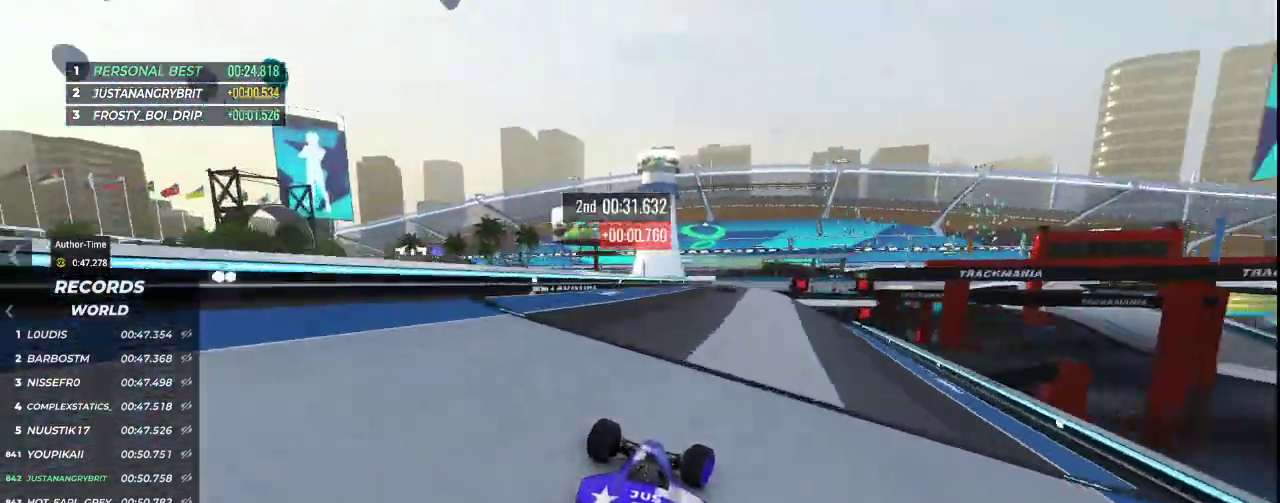
{"keys": ["left", "up"], "events": [[33, "right", "up"], [367, "left", "down"]]}
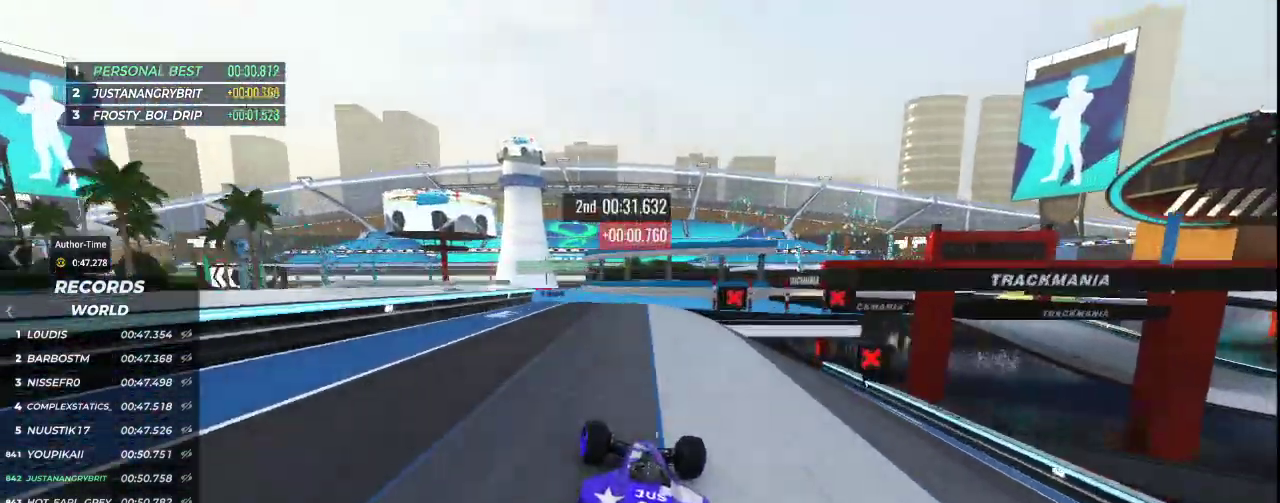
{"keys": ["left", "up"], "events": [[133, "left", "up"], [167, "left", "down"]]}
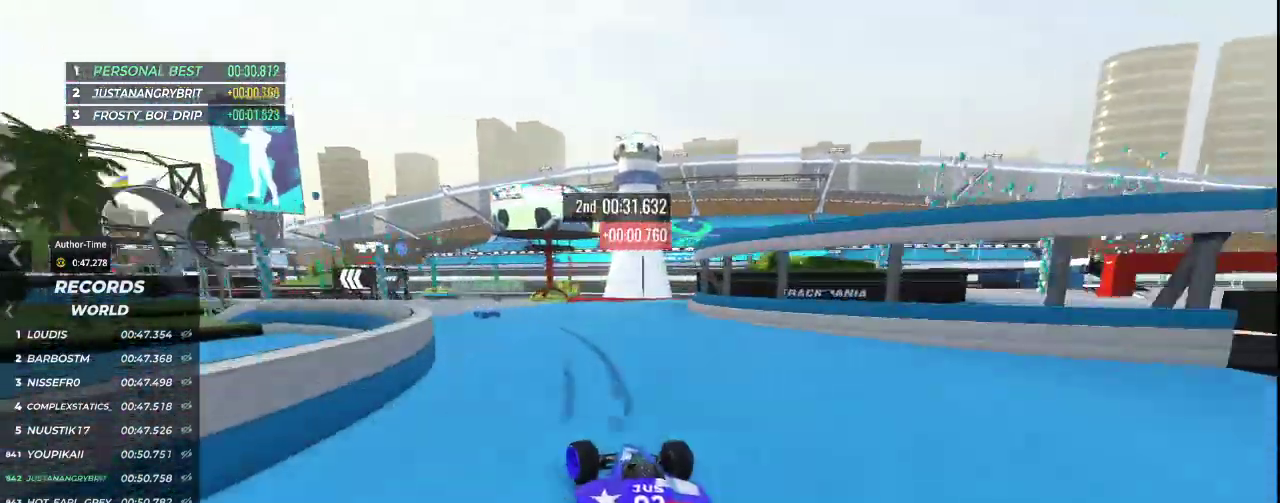
{"keys": ["down", "left", "up"], "events": [[400, "down", "down"]]}
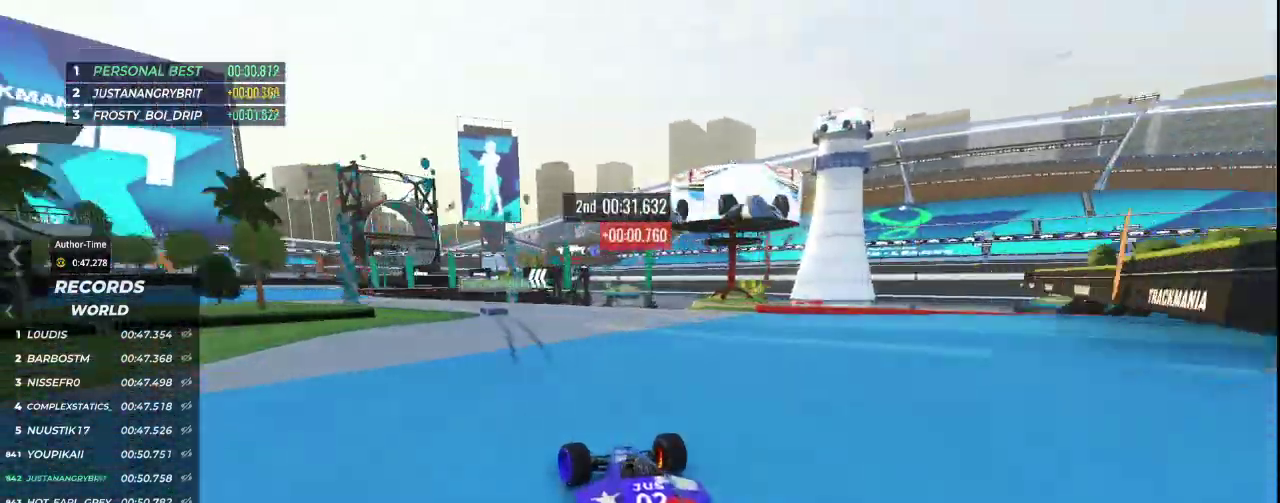
{"keys": ["left", "up"], "events": [[500, "down", "up"]]}
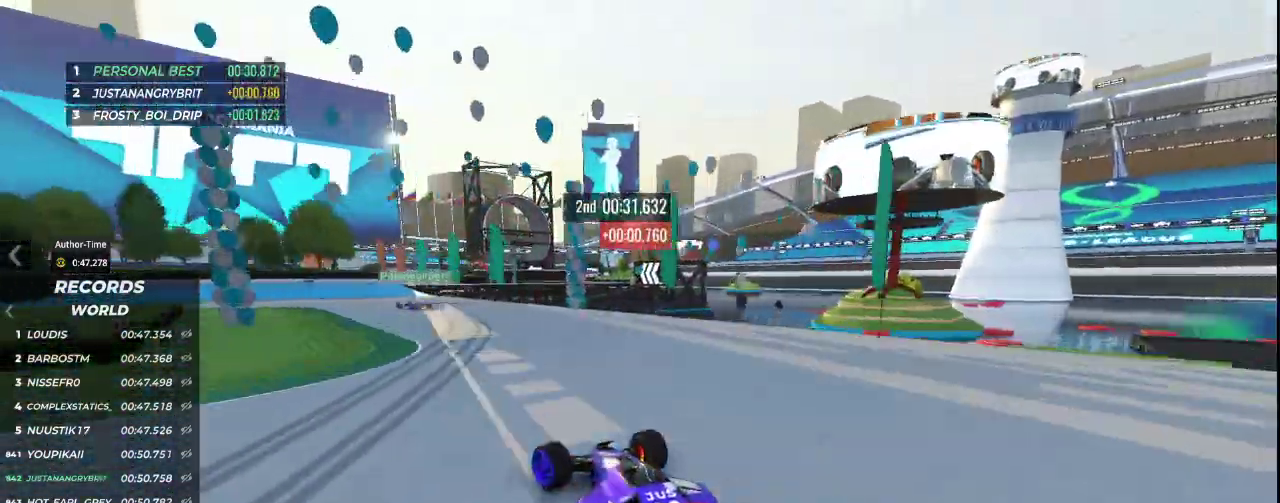
{"keys": ["left", "up"], "events": []}
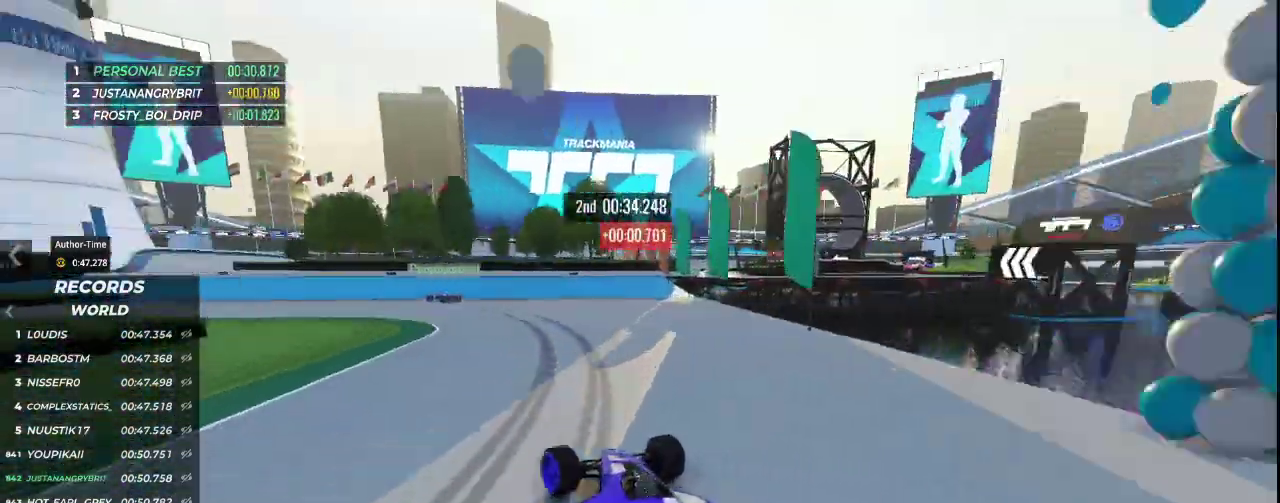
{"keys": ["left", "up"], "events": []}
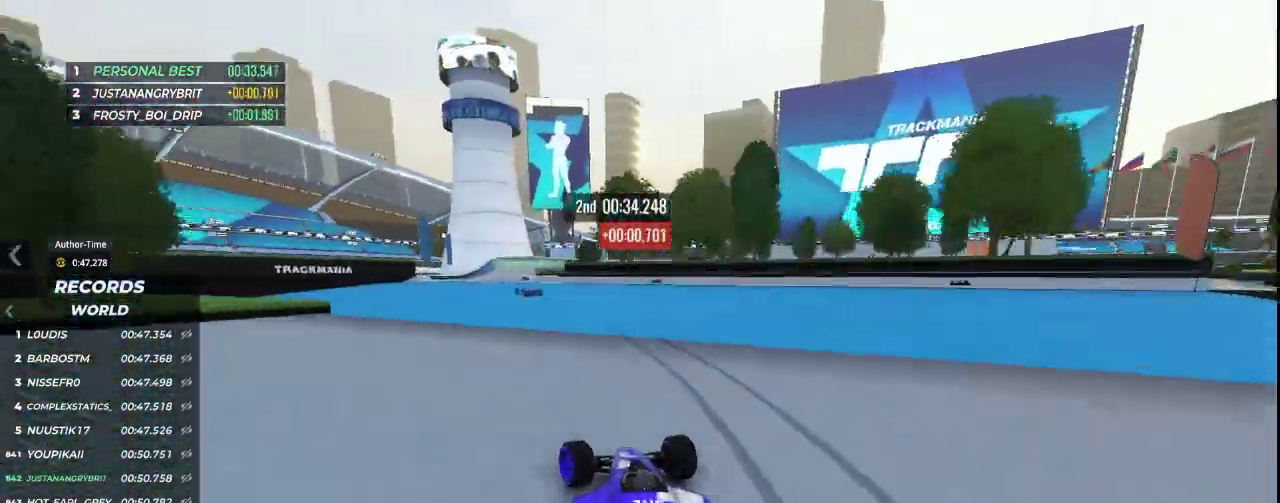
{"keys": ["up"], "events": [[133, "left", "up"]]}
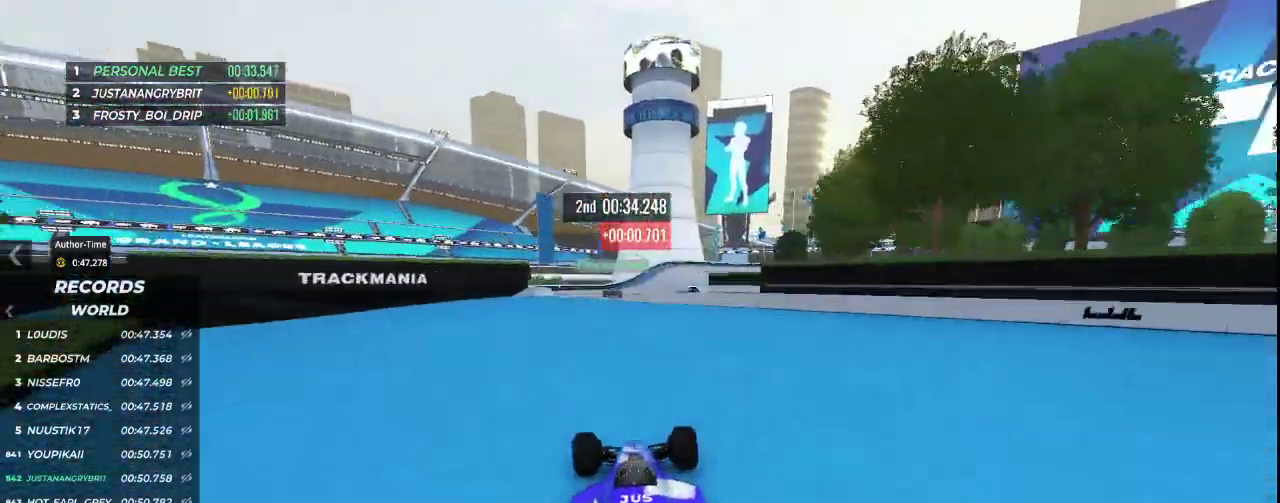
{"keys": ["right", "up"], "events": [[467, "right", "down"]]}
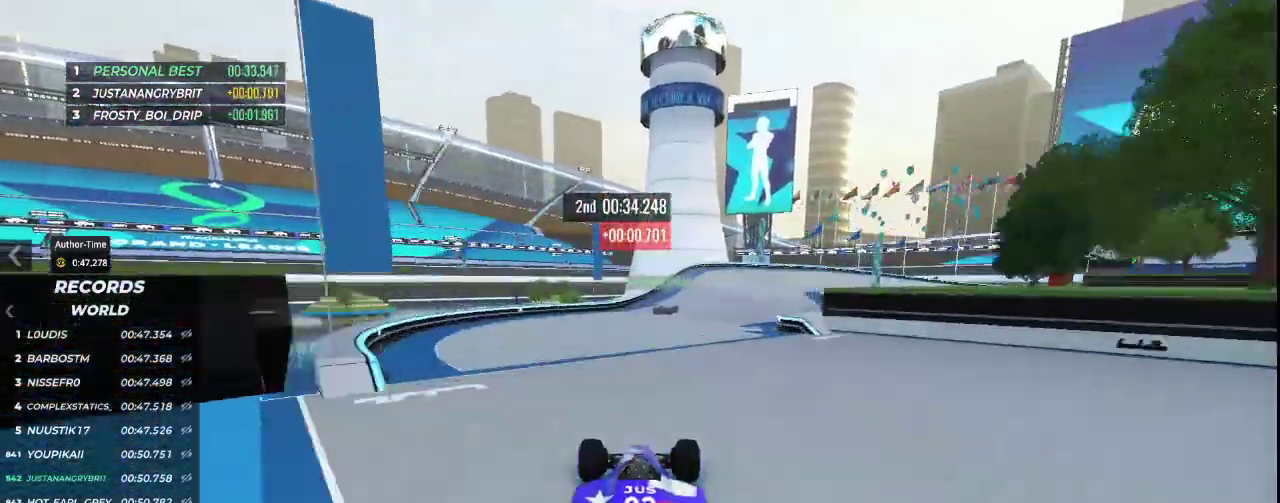
{"keys": ["right", "up"], "events": []}
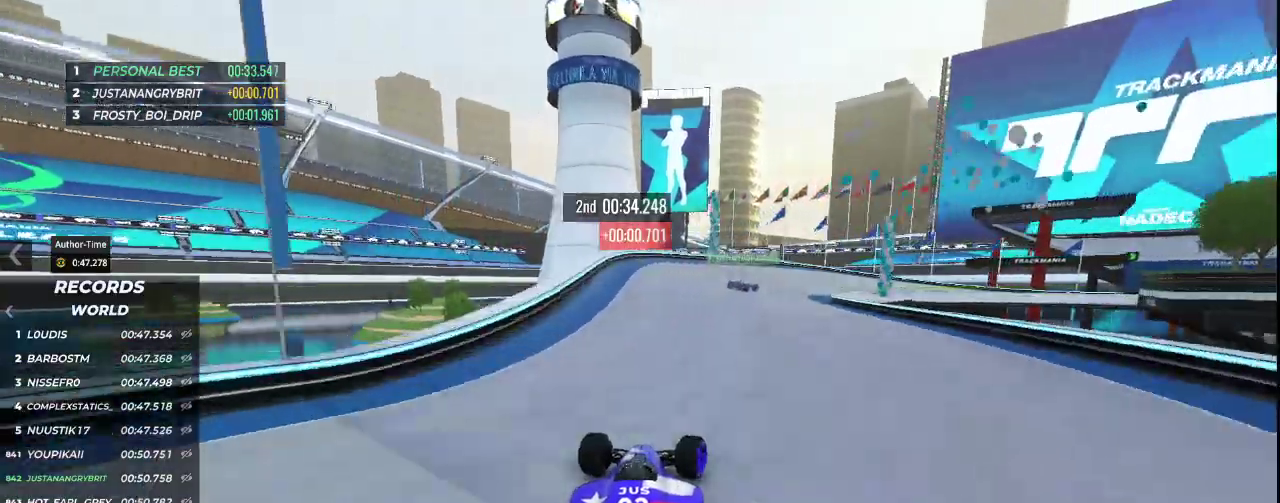
{"keys": ["down", "right", "up"], "events": [[200, "down", "down"]]}
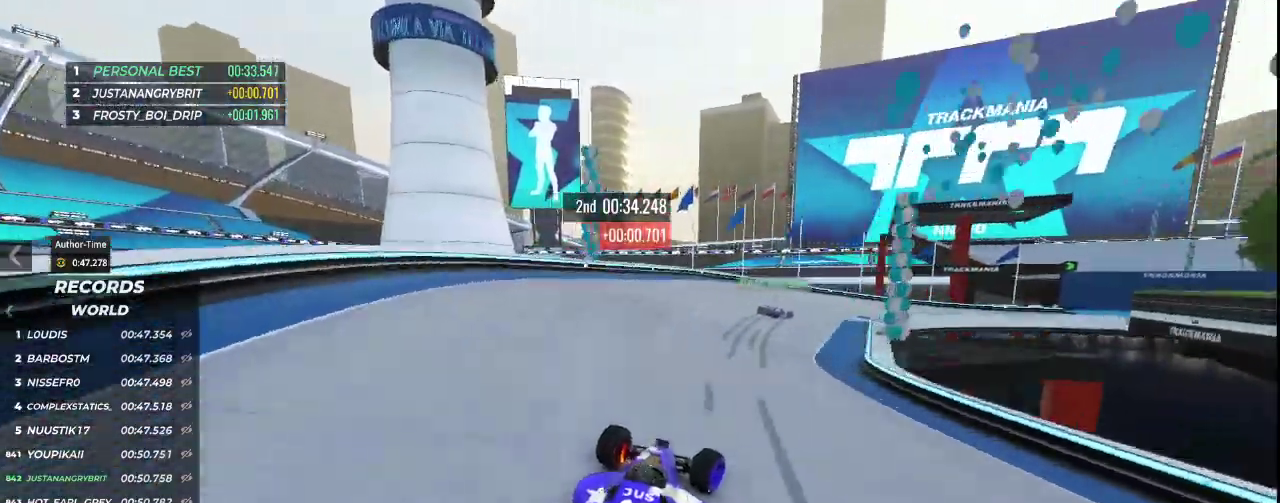
{"keys": ["down", "right", "up"], "events": []}
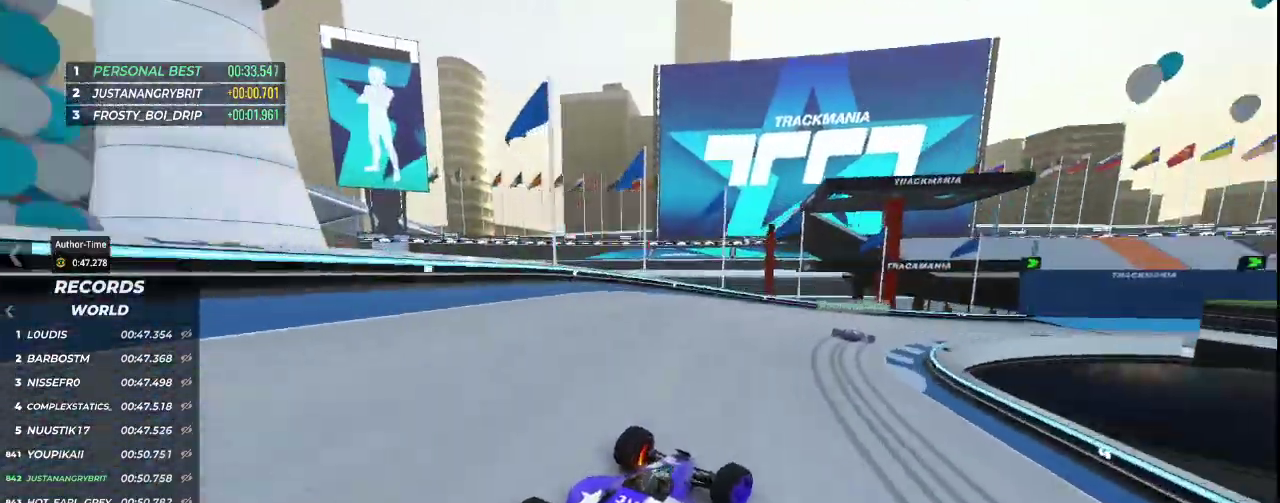
{"keys": ["right", "up"], "events": [[33, "down", "up"]]}
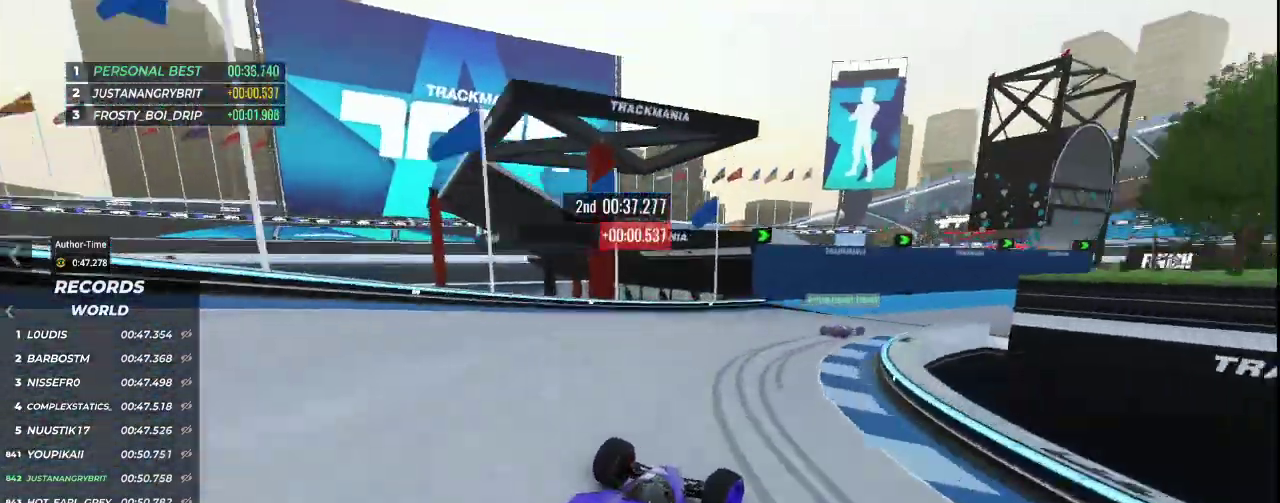
{"keys": ["right", "up"], "events": []}
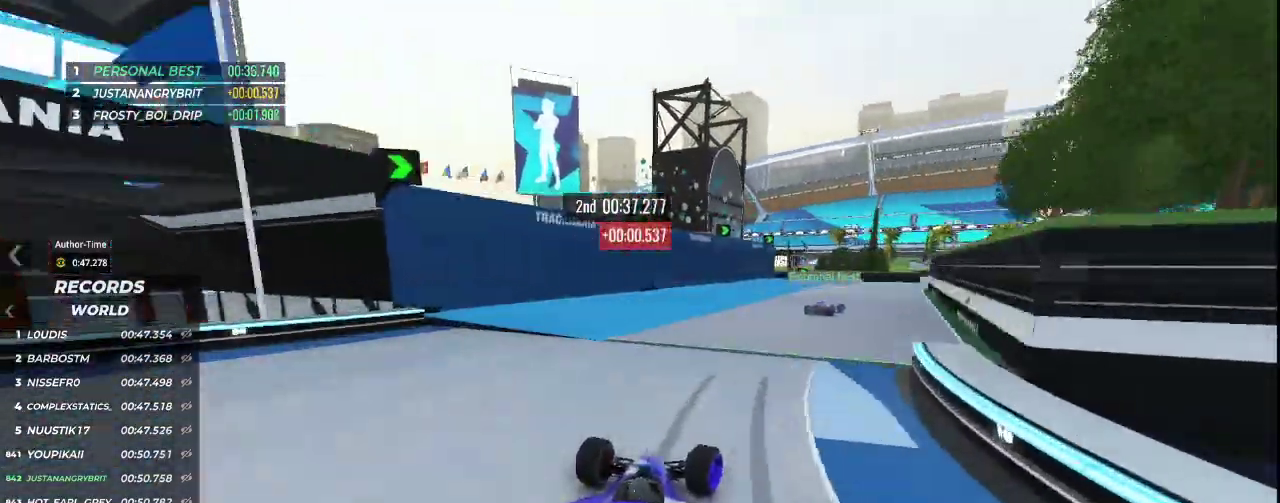
{"keys": ["right", "up"], "events": []}
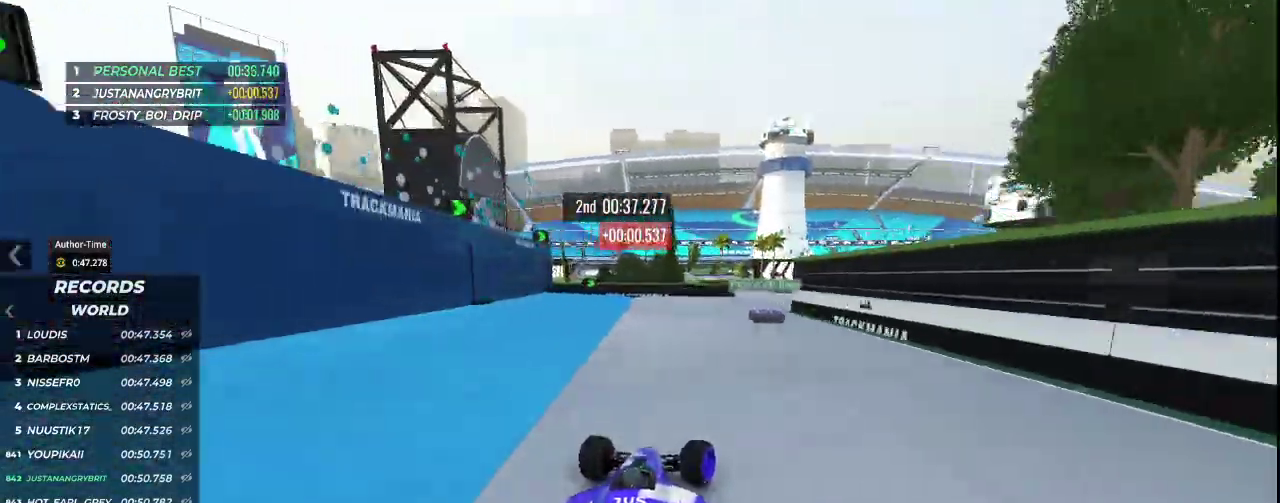
{"keys": ["right", "up"], "events": [[100, "right", "up"], [367, "right", "down"]]}
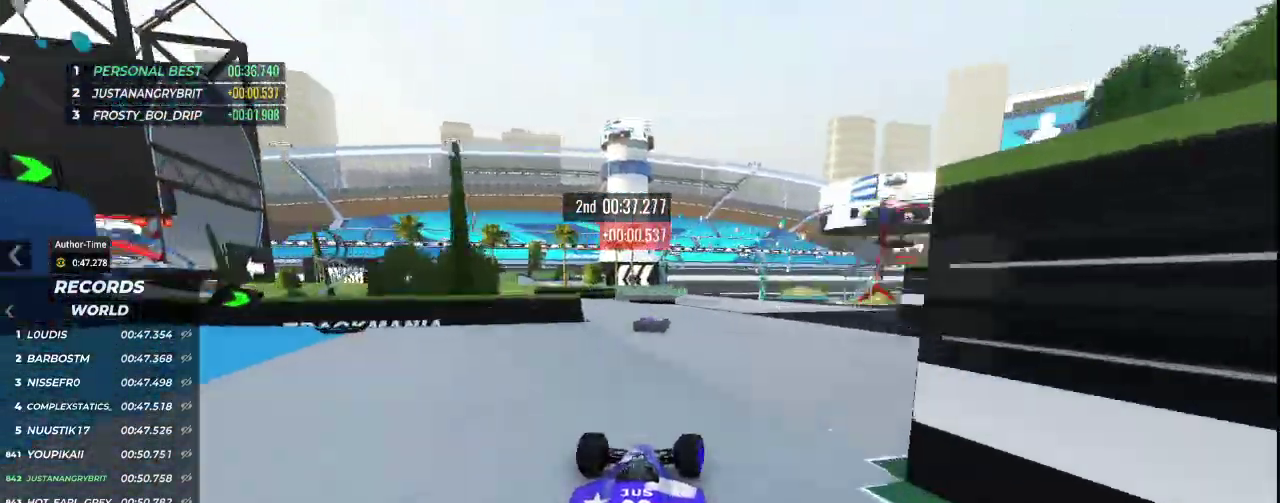
{"keys": ["right", "up"], "events": [[100, "right", "up"], [333, "right", "down"]]}
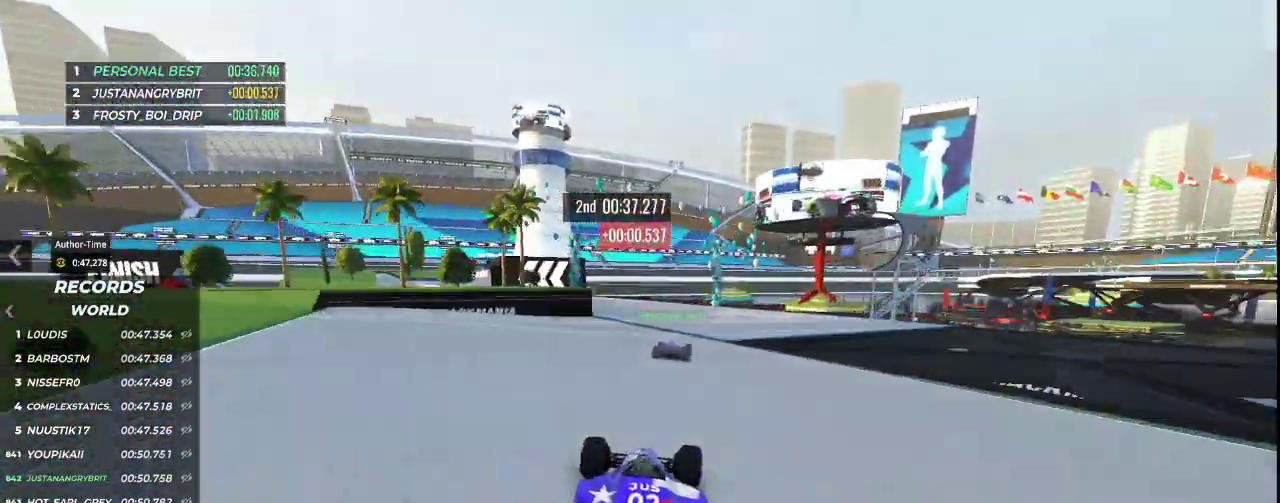
{"keys": ["down", "left", "up"], "events": [[33, "right", "up"], [133, "left", "down"], [367, "down", "down"]]}
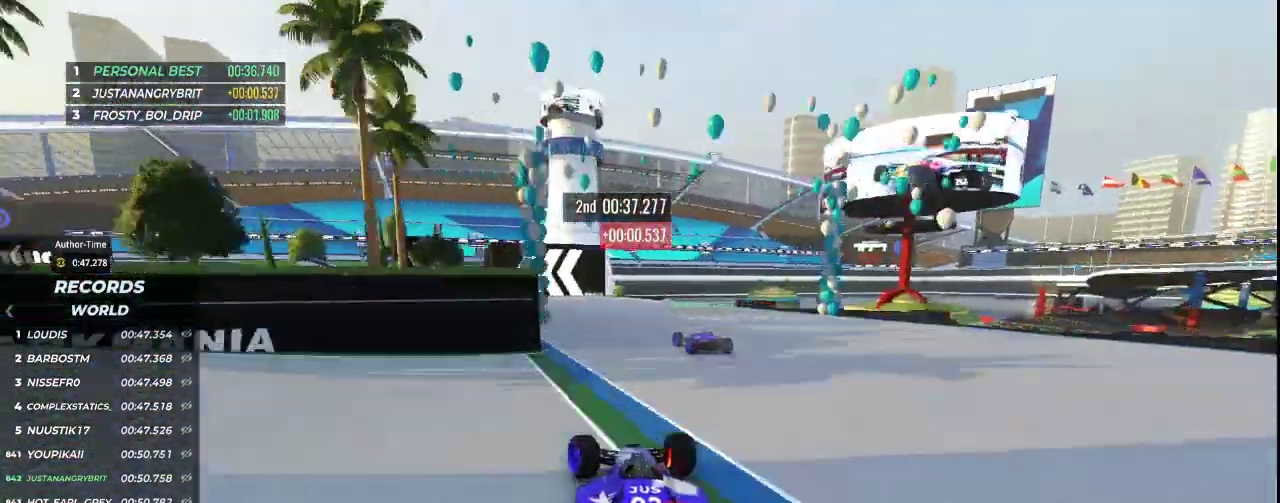
{"keys": ["down", "left", "up"], "events": []}